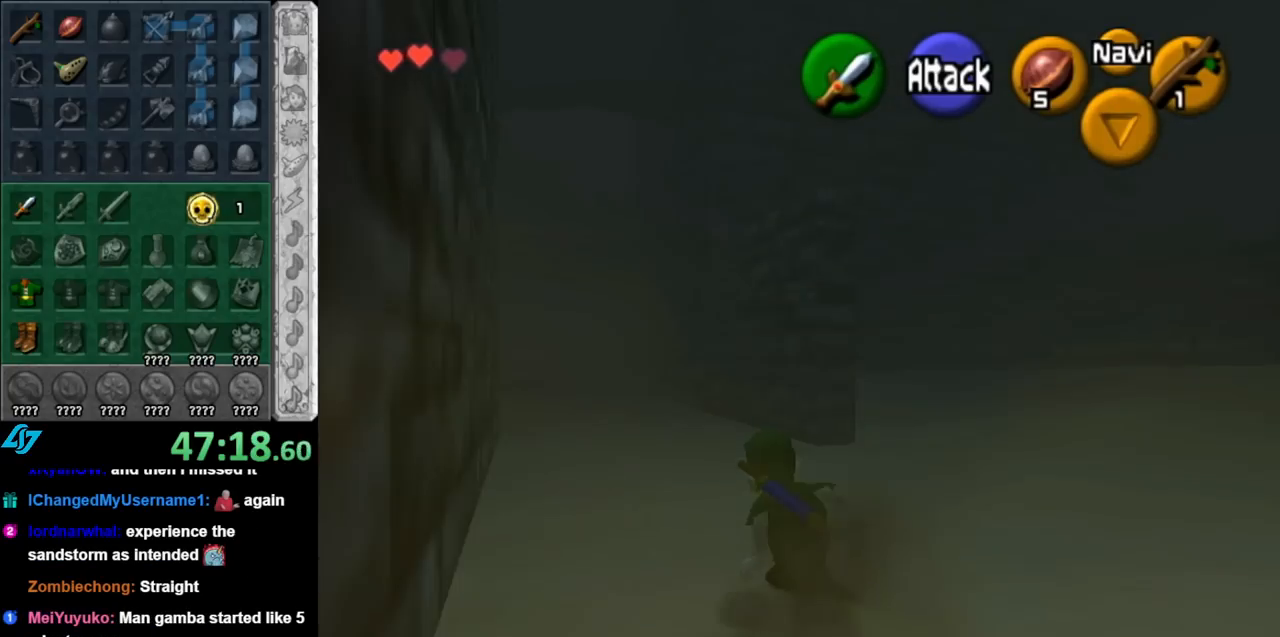
Gameplay with a controller (Nintendo layout); each line is a JSON object with the inputs held at the frame after it. "events" lists button and stick changes between this image and that frame as [ms after this image, input, new state], when the widget could be followed in between. Not read: L3 R3.
{"buttons": [], "left_stick": "up", "right_stick": "center", "events": [[33, "A", "down"], [183, "A", "up"]]}
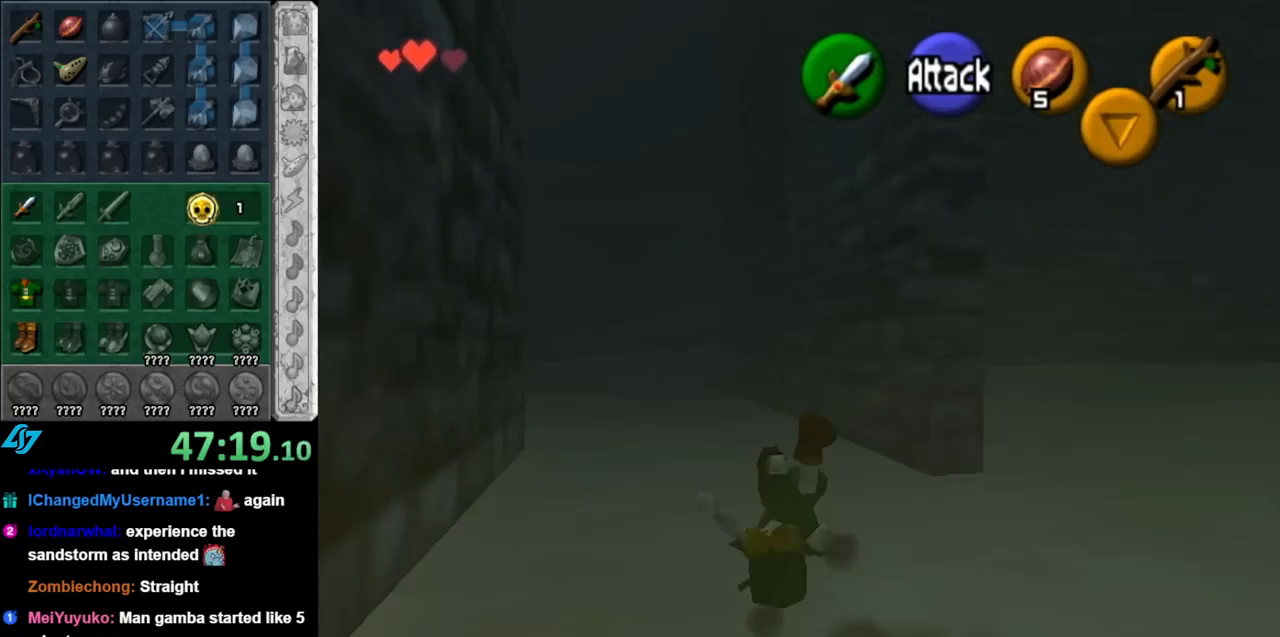
{"buttons": [], "left_stick": "up", "right_stick": "center", "events": [[350, "A", "down"], [467, "A", "up"]]}
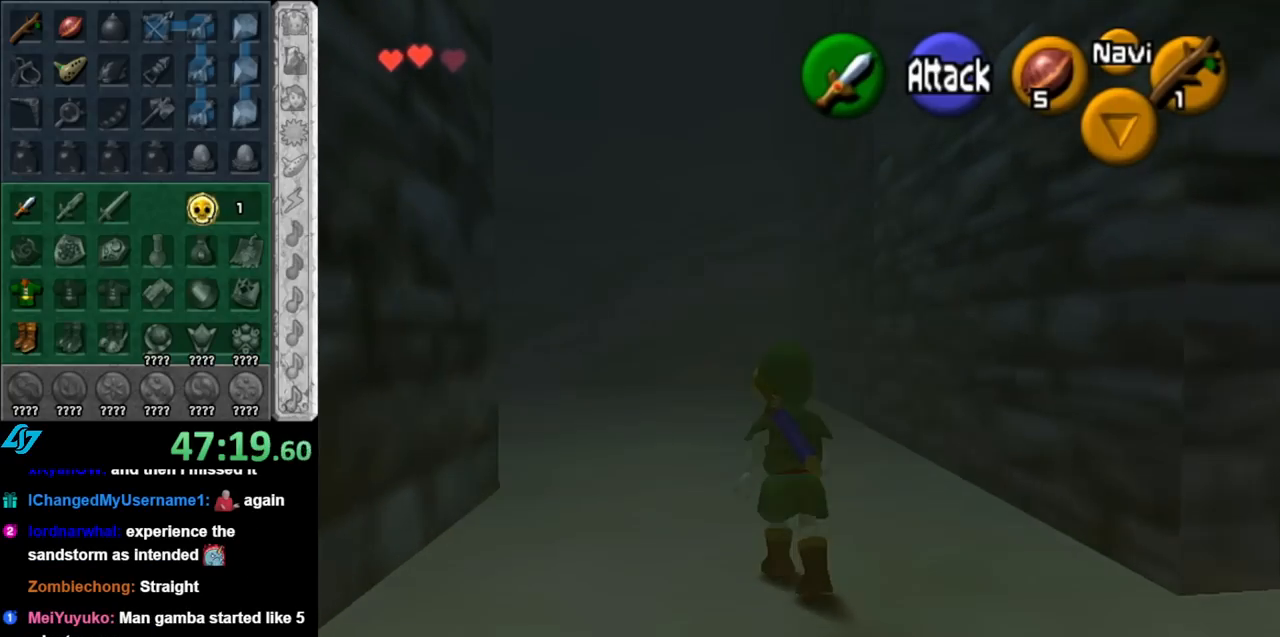
{"buttons": [], "left_stick": "up-left", "right_stick": "center", "events": [[367, "left_stick", "up-left"]]}
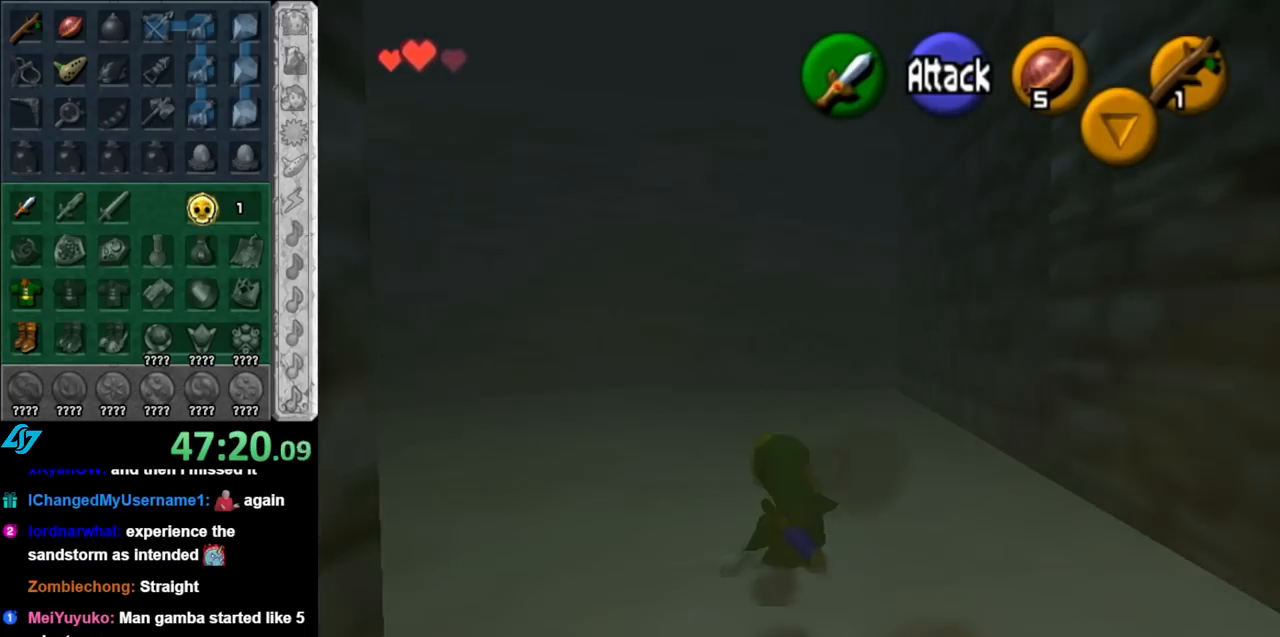
{"buttons": [], "left_stick": "up", "right_stick": "center", "events": [[150, "A", "down"], [217, "L1", "down"], [317, "A", "up"], [350, "left_stick", "up"], [500, "L1", "up"]]}
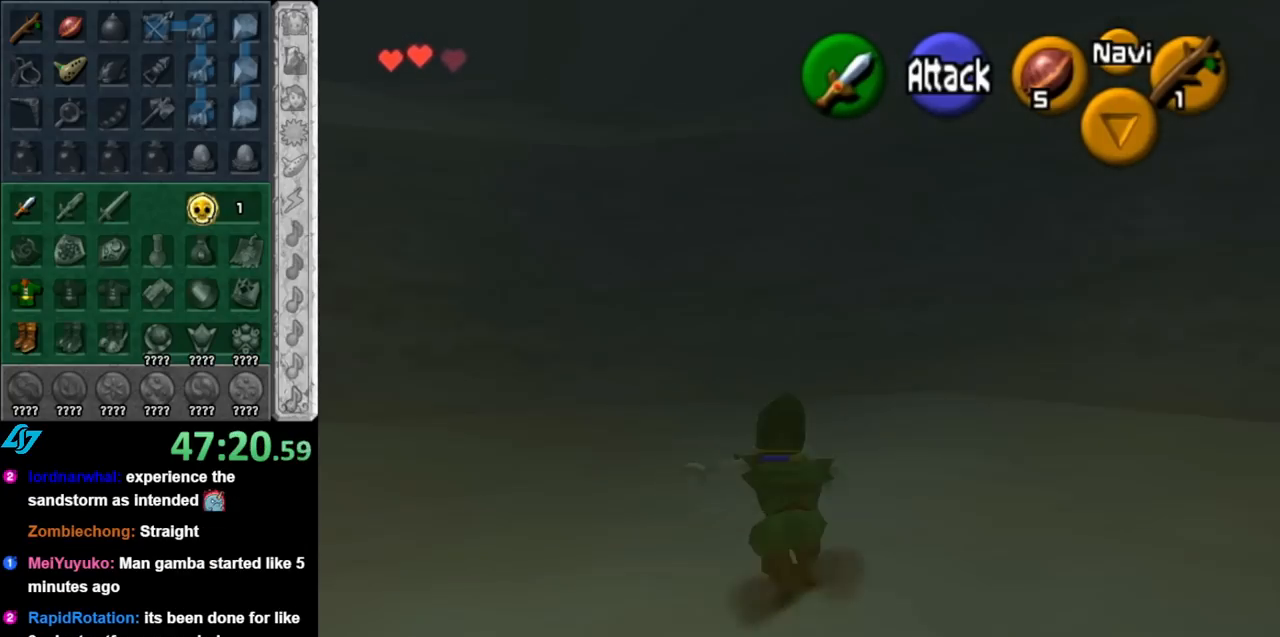
{"buttons": [], "left_stick": "down-left", "right_stick": "center", "events": [[150, "left_stick", "up-left"], [333, "left_stick", "left"], [467, "left_stick", "down-left"]]}
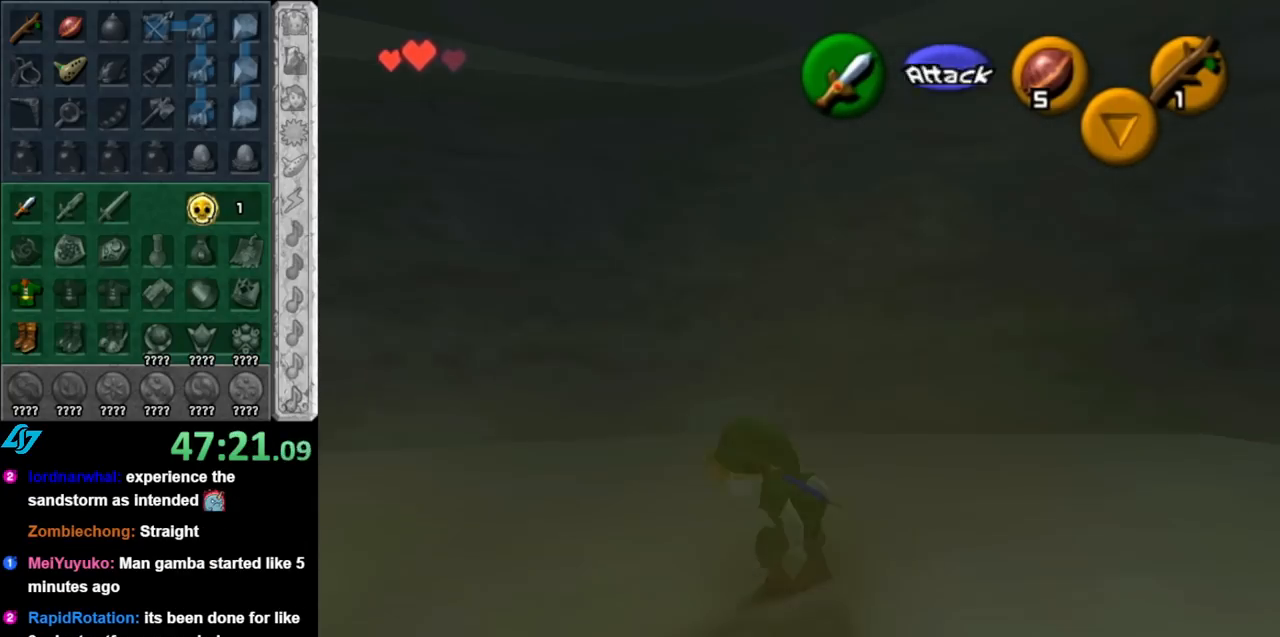
{"buttons": ["A"], "left_stick": "down-left", "right_stick": "center", "events": [[500, "A", "down"]]}
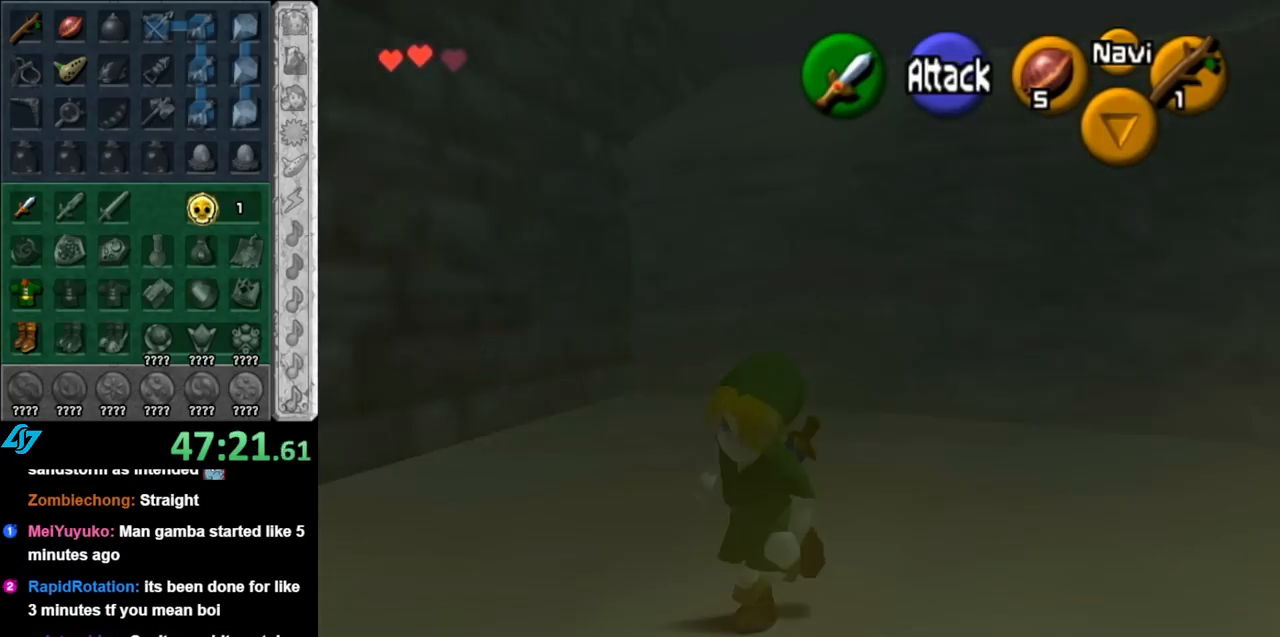
{"buttons": [], "left_stick": "up", "right_stick": "center", "events": [[100, "L1", "down"], [150, "A", "up"], [150, "left_stick", "up-left"], [217, "left_stick", "up"], [350, "L1", "up"]]}
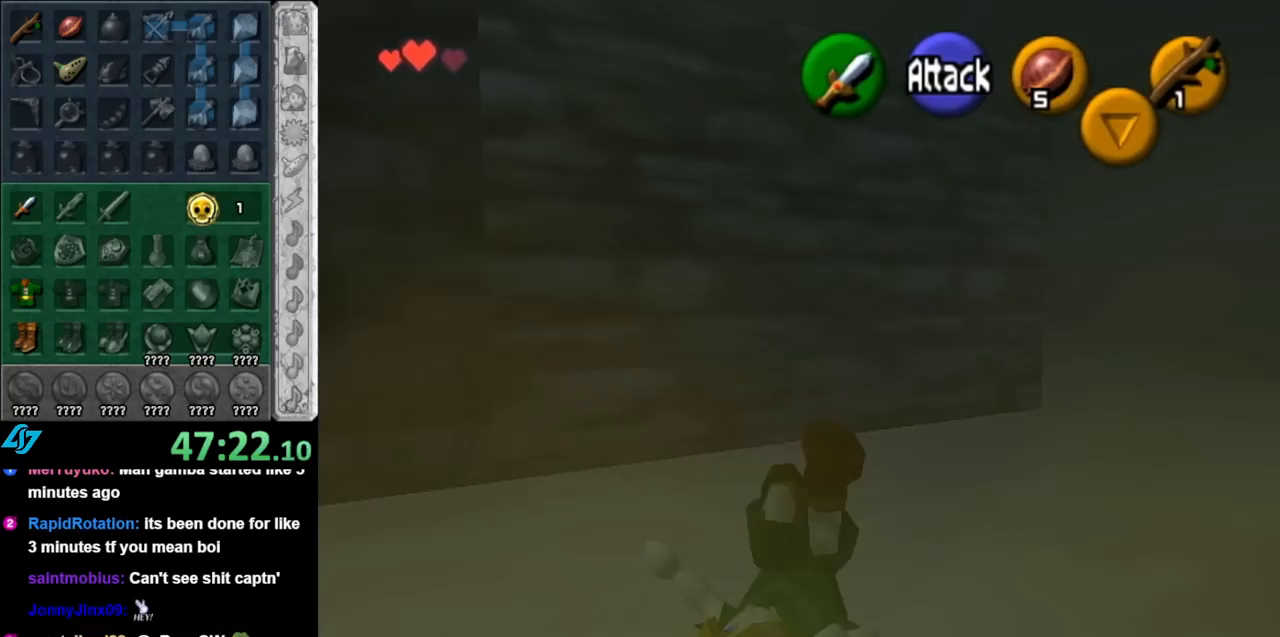
{"buttons": [], "left_stick": "up-right", "right_stick": "center", "events": [[117, "left_stick", "up-right"], [350, "A", "down"], [500, "A", "up"]]}
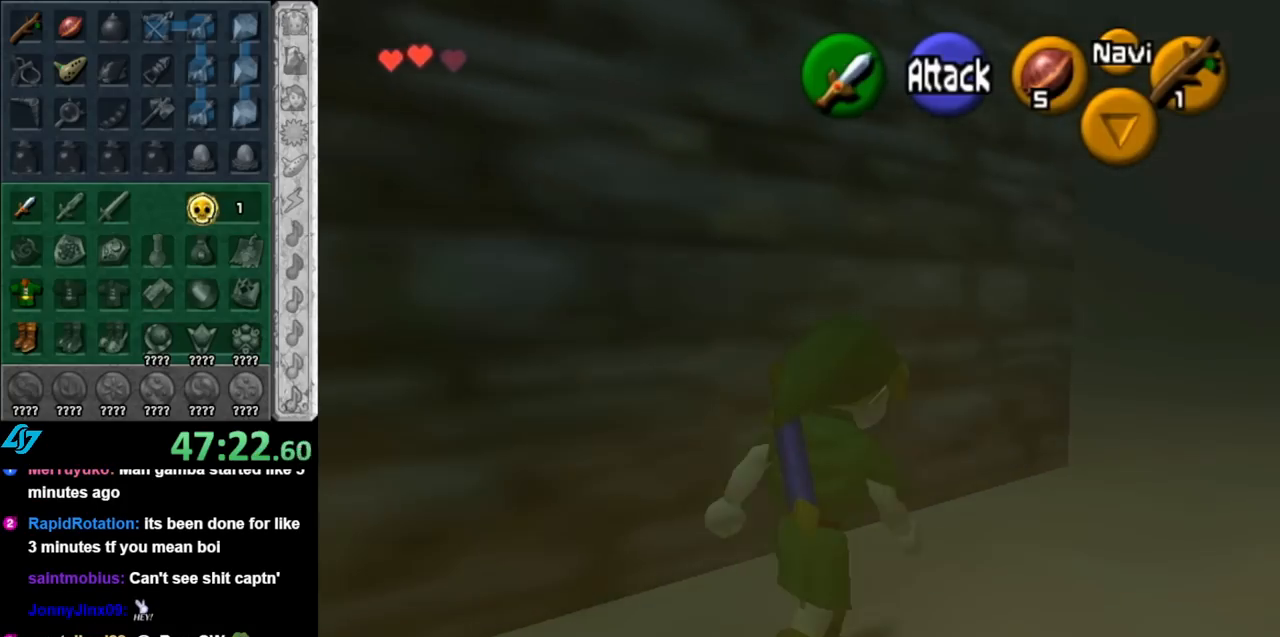
{"buttons": [], "left_stick": "up-left", "right_stick": "center", "events": [[283, "left_stick", "up"], [400, "left_stick", "up-left"]]}
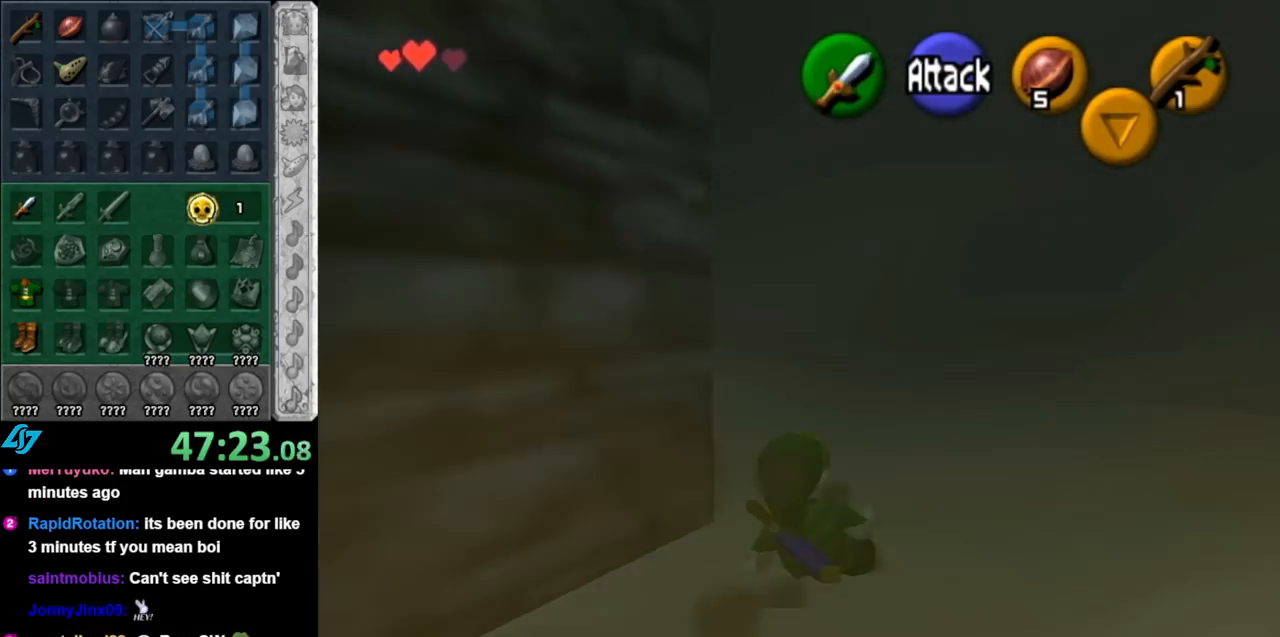
{"buttons": [], "left_stick": "up", "right_stick": "center", "events": [[100, "A", "down"], [183, "L1", "down"], [250, "A", "up"], [250, "left_stick", "up"], [400, "L1", "up"]]}
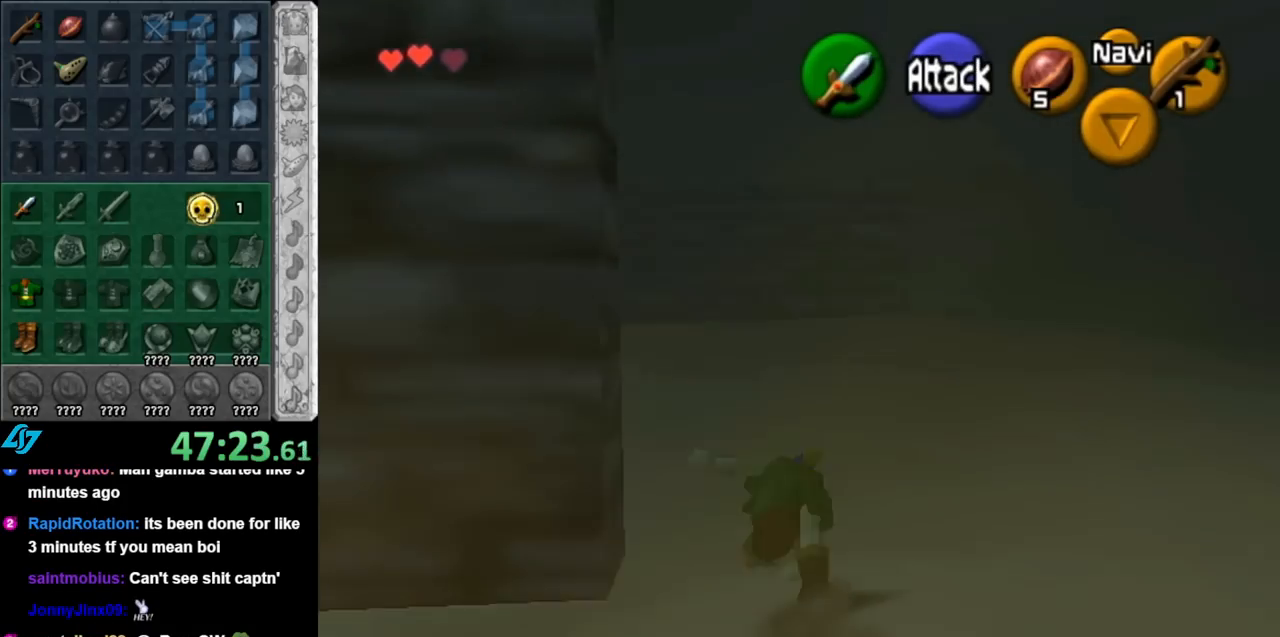
{"buttons": [], "left_stick": "left", "right_stick": "center", "events": [[283, "left_stick", "up-left"], [467, "left_stick", "left"]]}
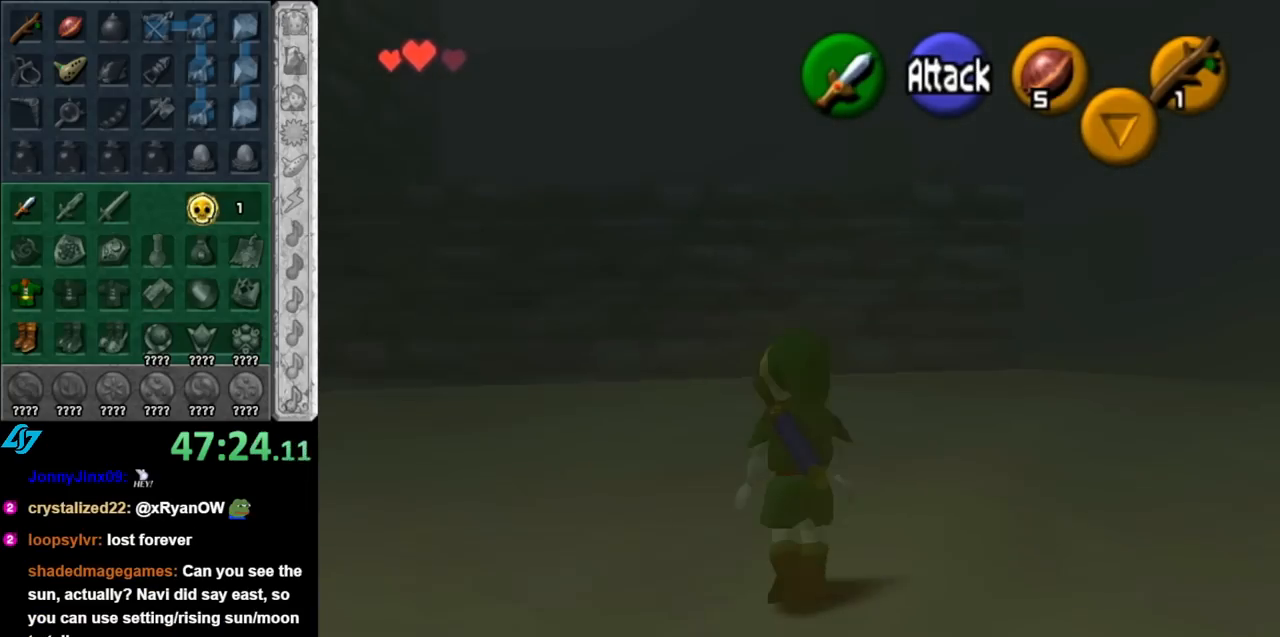
{"buttons": ["L1"], "left_stick": "down", "right_stick": "center", "events": [[33, "L1", "down"], [33, "left_stick", "down-left"], [83, "left_stick", "center"], [283, "left_stick", "down"]]}
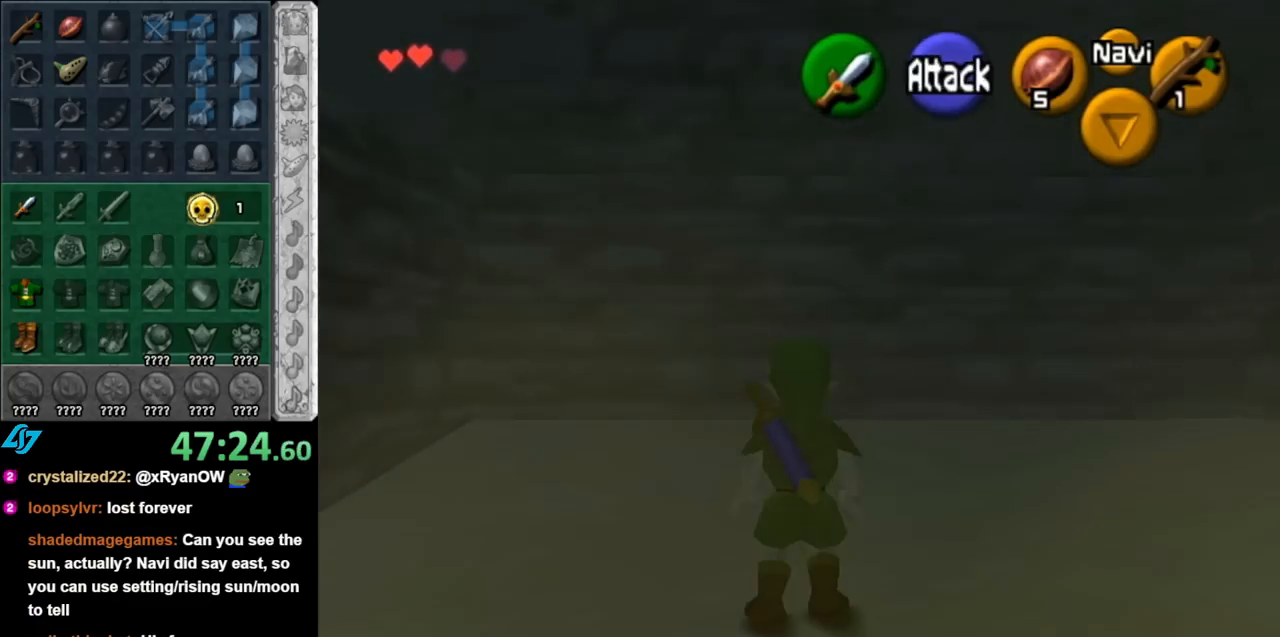
{"buttons": ["A", "L1"], "left_stick": "right", "right_stick": "center", "events": [[500, "A", "down"], [500, "left_stick", "right"]]}
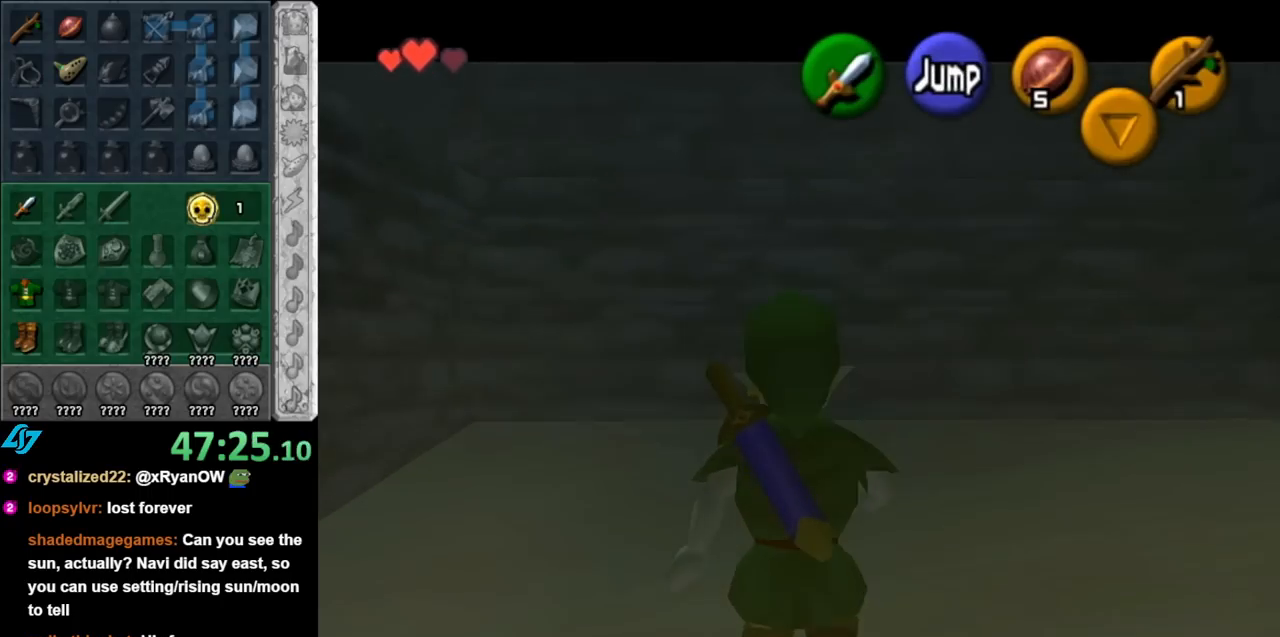
{"buttons": ["L1"], "left_stick": "right", "right_stick": "center", "events": [[117, "A", "up"], [317, "A", "down"], [433, "A", "up"]]}
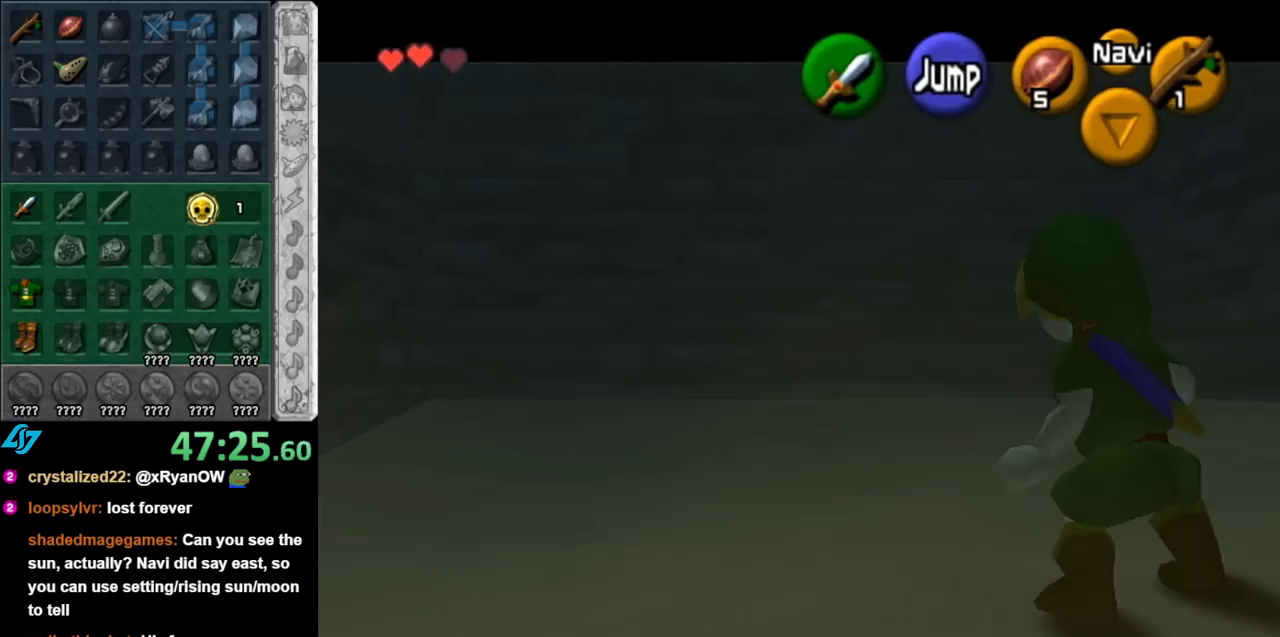
{"buttons": ["L1"], "left_stick": "right", "right_stick": "center", "events": [[33, "A", "down"], [83, "A", "up"], [183, "A", "down"], [283, "A", "up"], [367, "A", "down"], [467, "A", "up"]]}
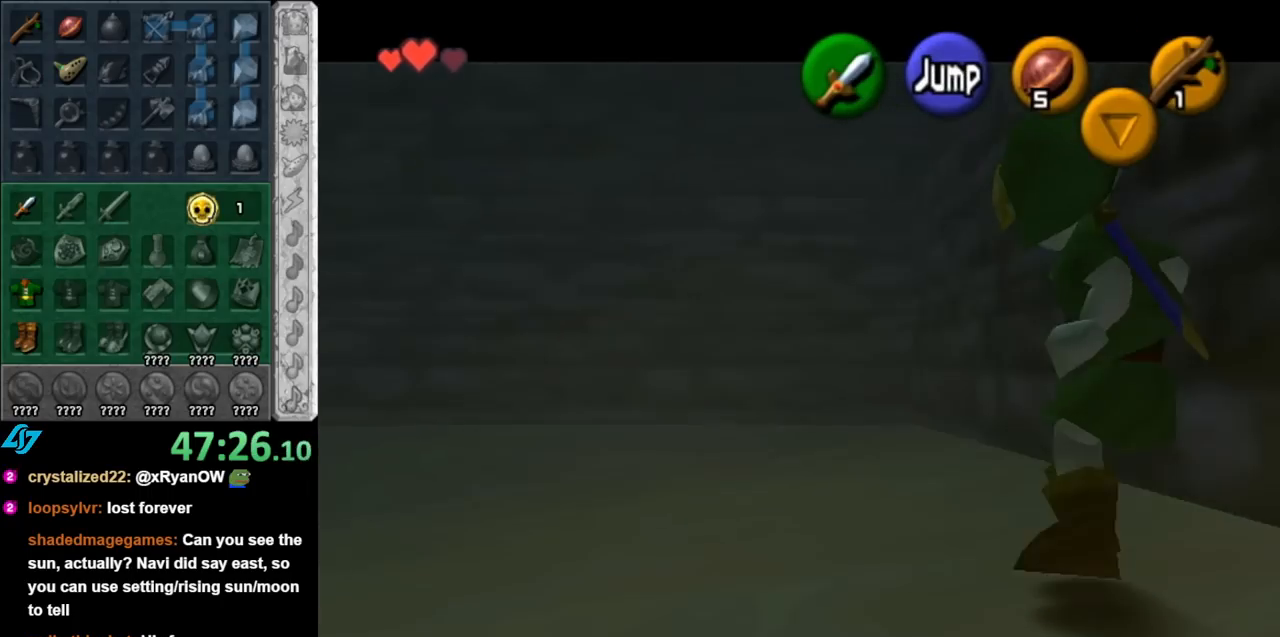
{"buttons": ["L1"], "left_stick": "down", "right_stick": "center", "events": [[67, "A", "down"], [150, "A", "up"], [217, "A", "down"], [350, "A", "up"], [400, "left_stick", "down"]]}
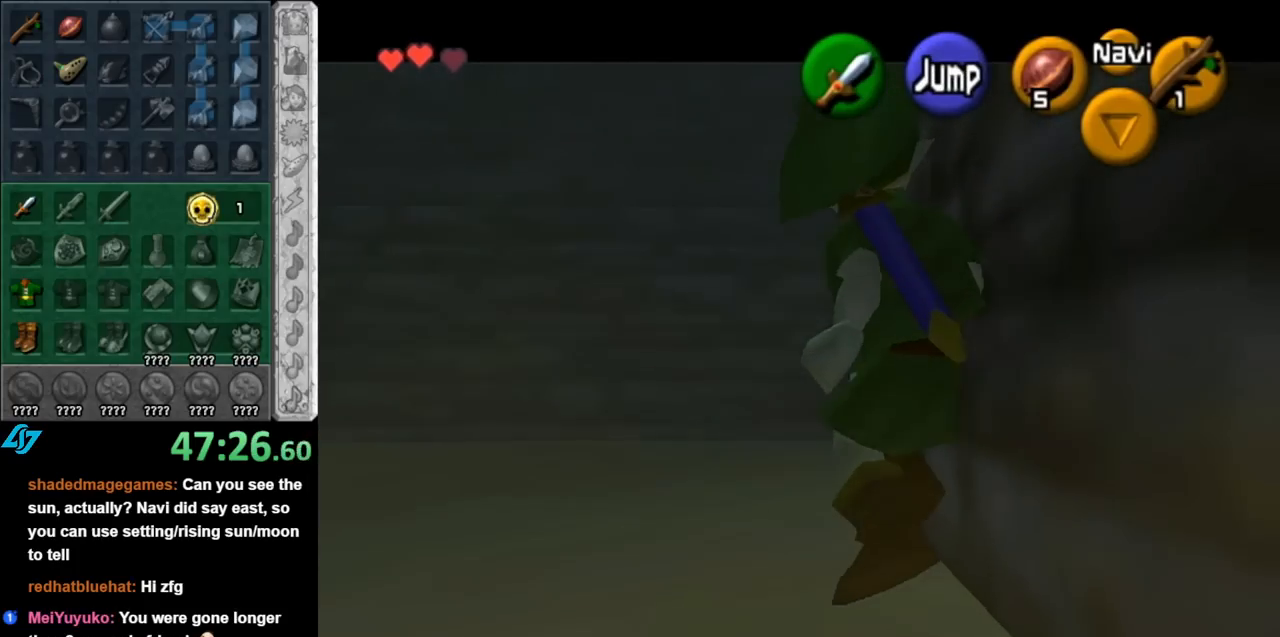
{"buttons": ["L1"], "left_stick": "right", "right_stick": "center", "events": [[500, "left_stick", "right"]]}
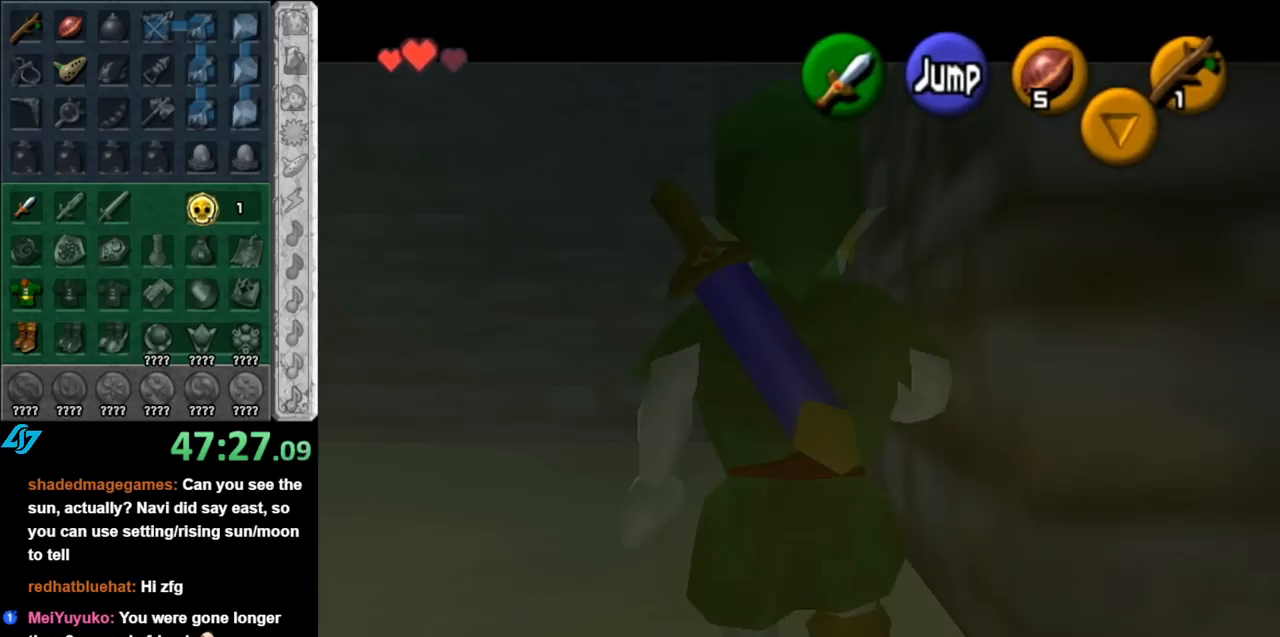
{"buttons": [], "left_stick": "up", "right_stick": "center", "events": [[33, "A", "down"], [150, "A", "up"], [150, "left_stick", "up-right"], [183, "L1", "up"], [400, "left_stick", "up"]]}
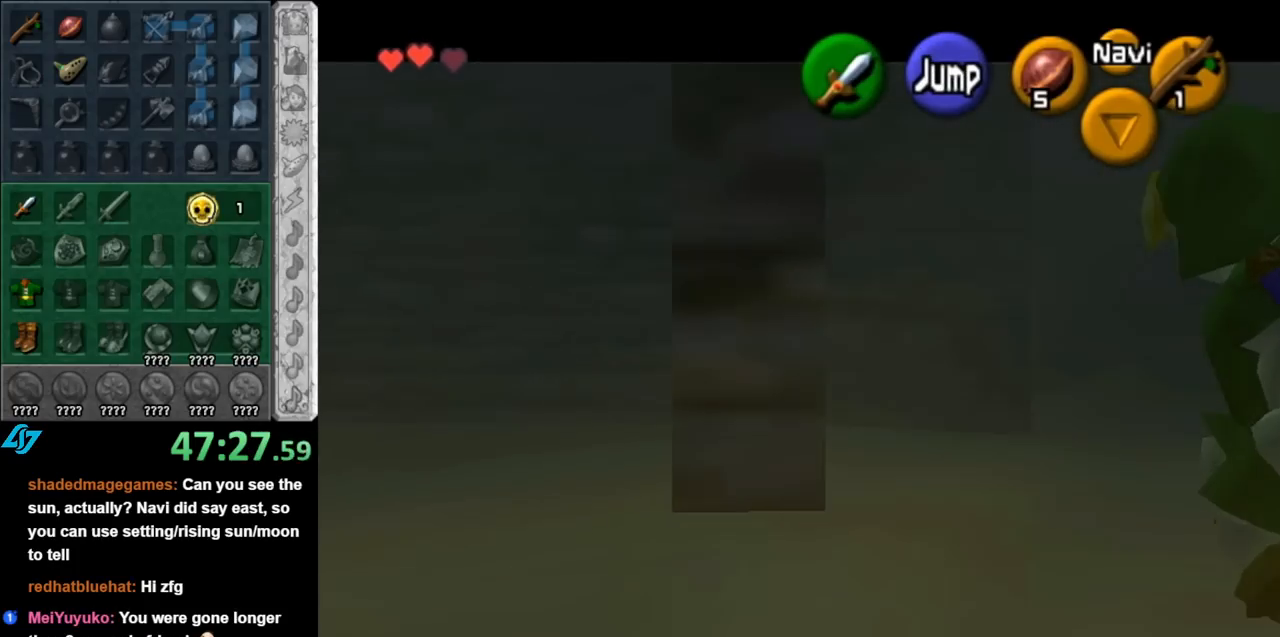
{"buttons": ["A"], "left_stick": "up", "right_stick": "center", "events": [[250, "A", "down"], [367, "A", "up"], [433, "A", "down"]]}
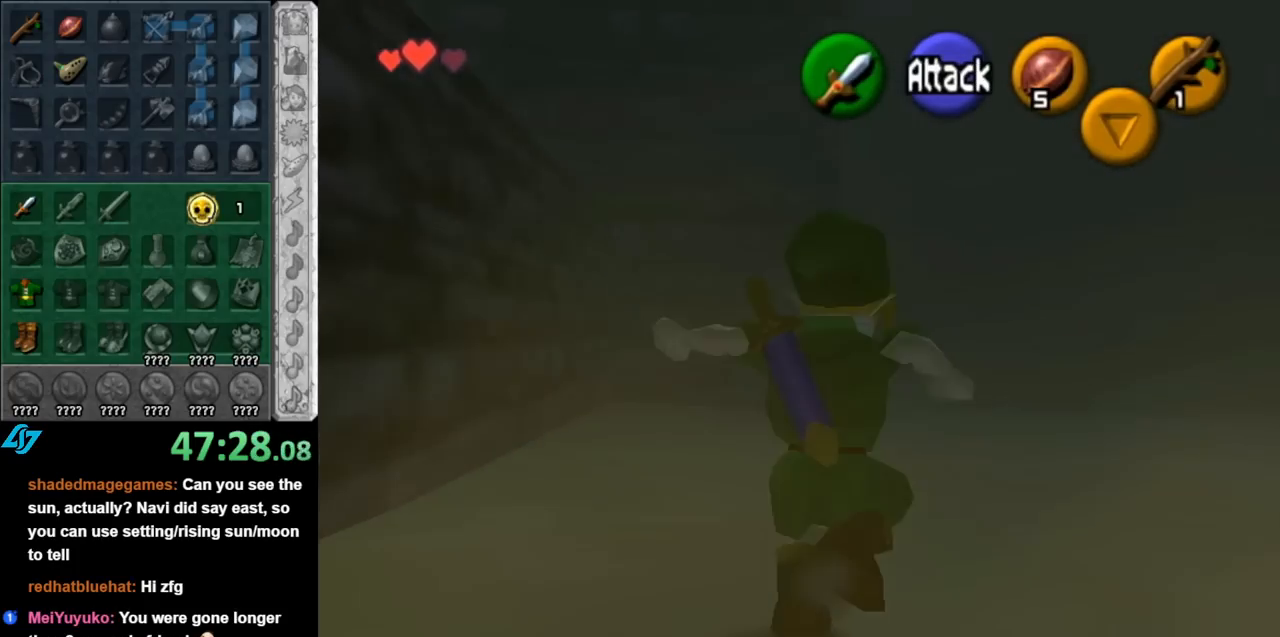
{"buttons": [], "left_stick": "up-right", "right_stick": "center", "events": [[67, "A", "up"], [400, "left_stick", "up-right"]]}
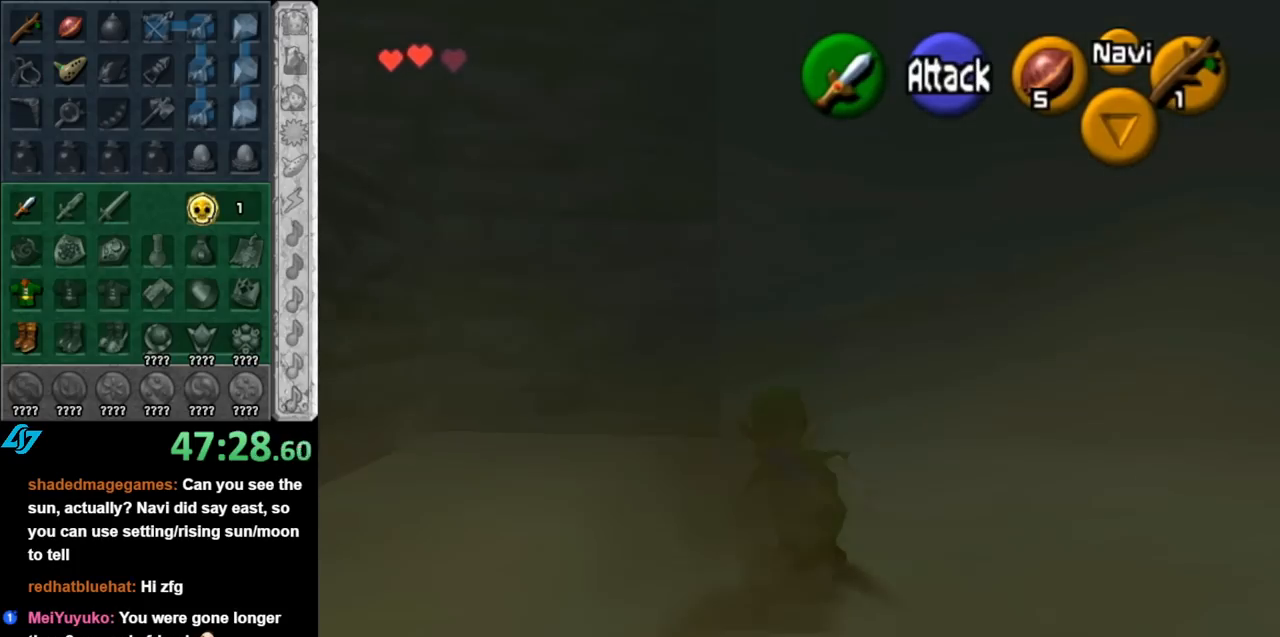
{"buttons": [], "left_stick": "up", "right_stick": "center", "events": [[33, "A", "down"], [150, "A", "up"], [367, "left_stick", "up"]]}
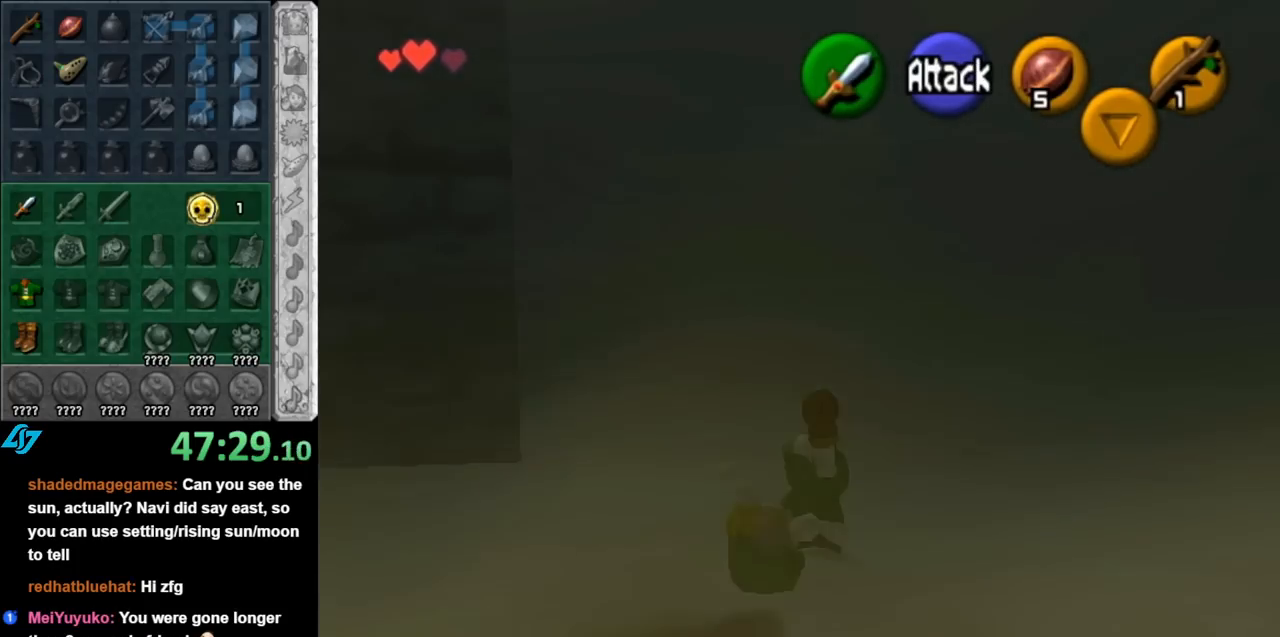
{"buttons": [], "left_stick": "up", "right_stick": "center", "events": [[317, "A", "down"], [467, "A", "up"]]}
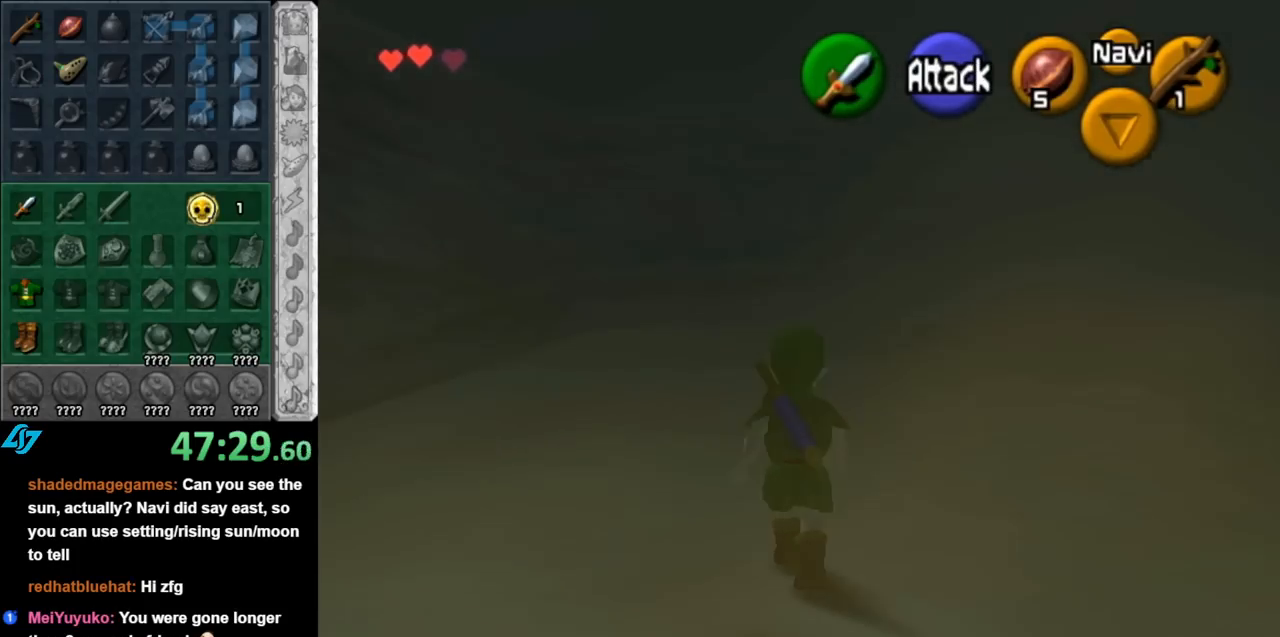
{"buttons": [], "left_stick": "up-right", "right_stick": "center", "events": [[467, "left_stick", "up-right"]]}
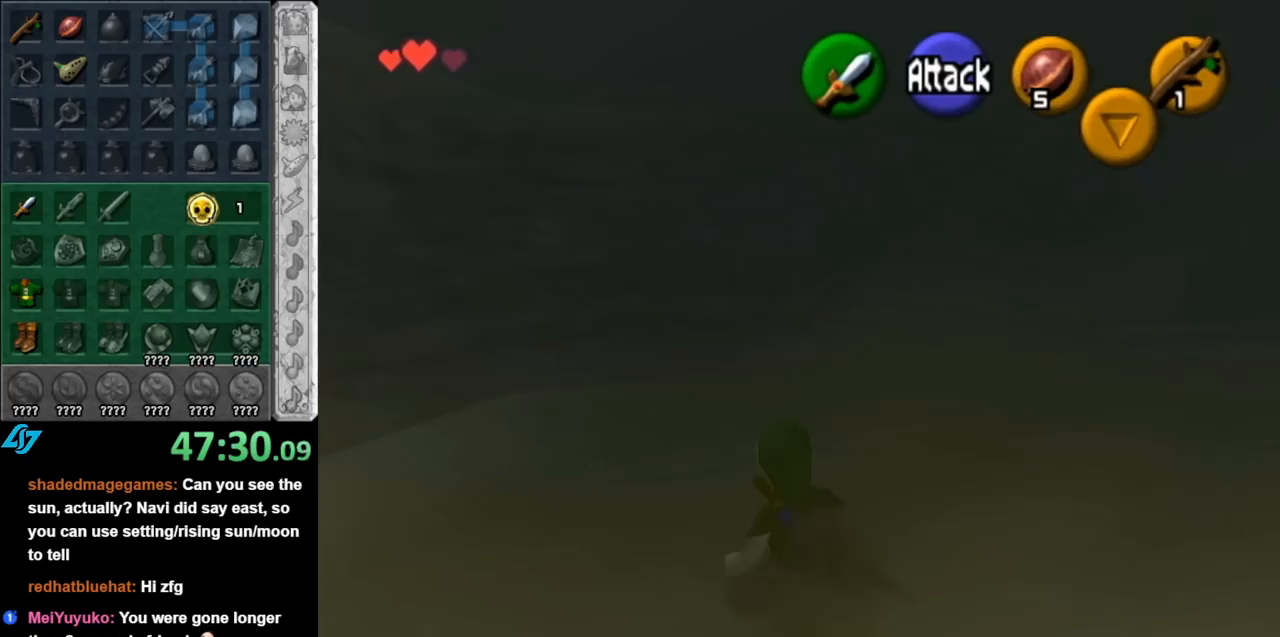
{"buttons": [], "left_stick": "up-right", "right_stick": "center", "events": [[217, "A", "down"], [400, "A", "up"]]}
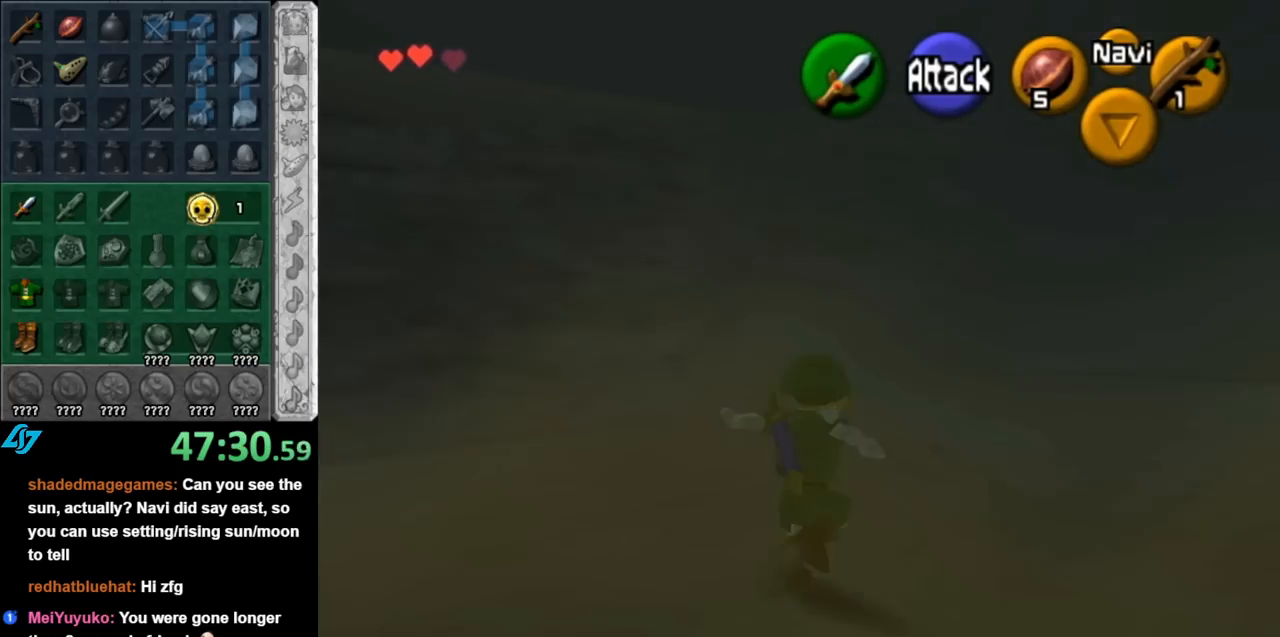
{"buttons": [], "left_stick": "up-right", "right_stick": "center", "events": []}
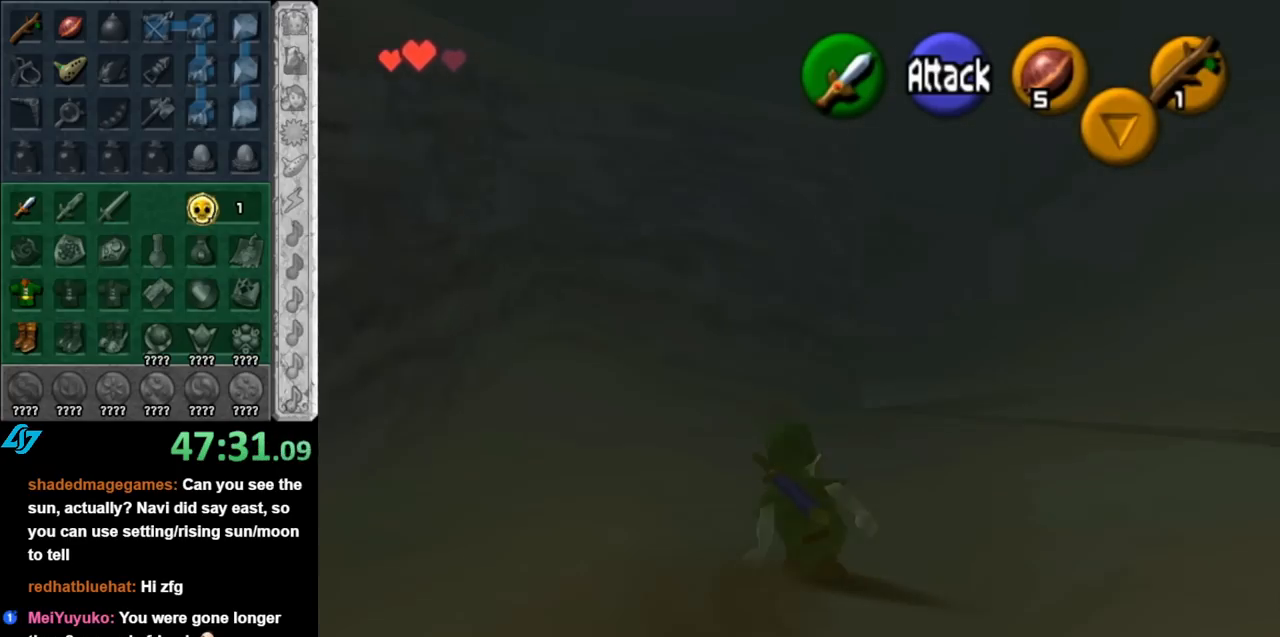
{"buttons": [], "left_stick": "up", "right_stick": "center", "events": [[367, "left_stick", "up"]]}
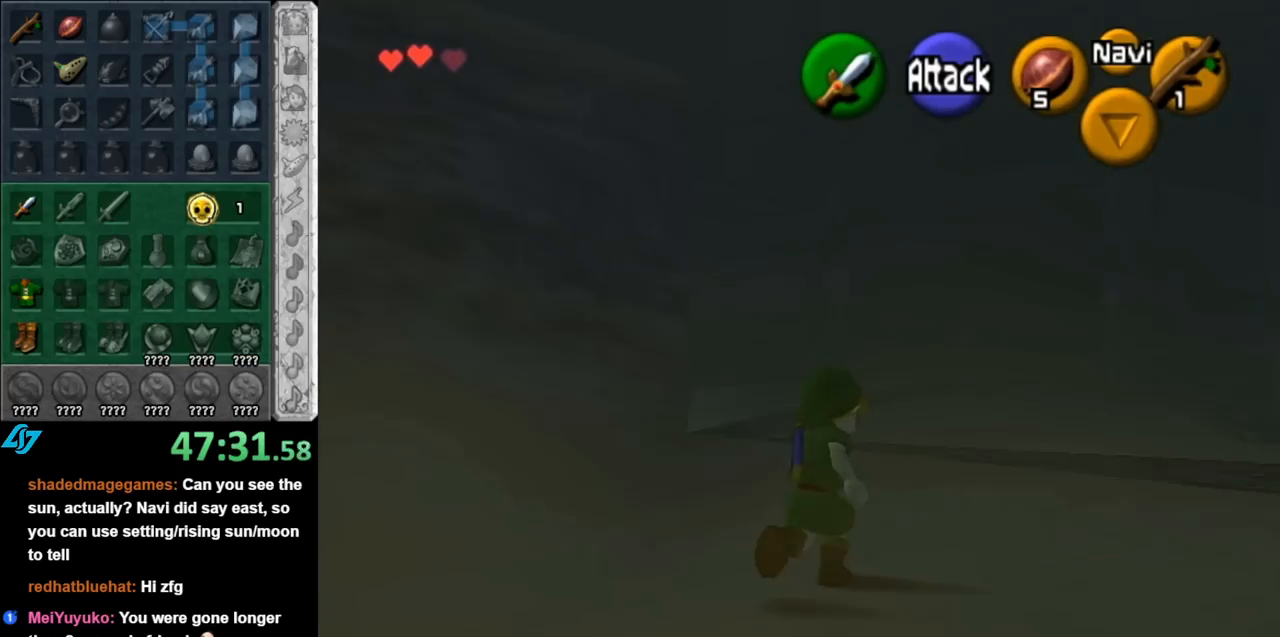
{"buttons": [], "left_stick": "up", "right_stick": "center", "events": []}
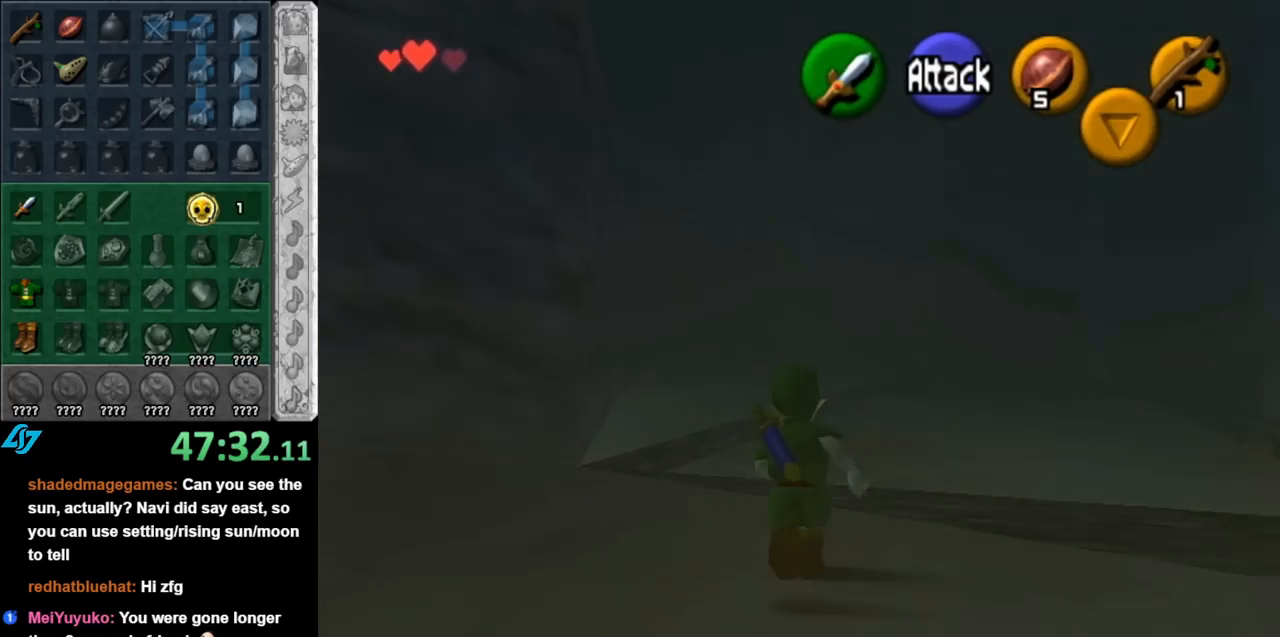
{"buttons": [], "left_stick": "up", "right_stick": "center", "events": [[67, "A", "down"], [217, "A", "up"], [283, "A", "down"], [433, "A", "up"]]}
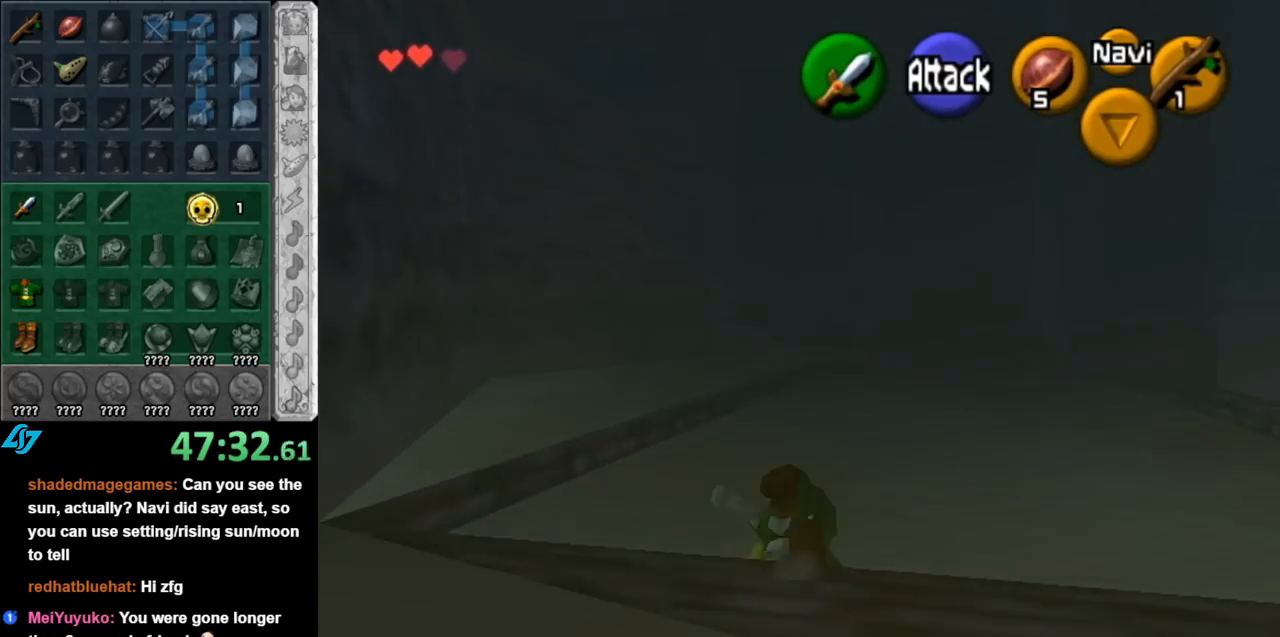
{"buttons": ["A"], "left_stick": "up", "right_stick": "center", "events": [[367, "A", "down"]]}
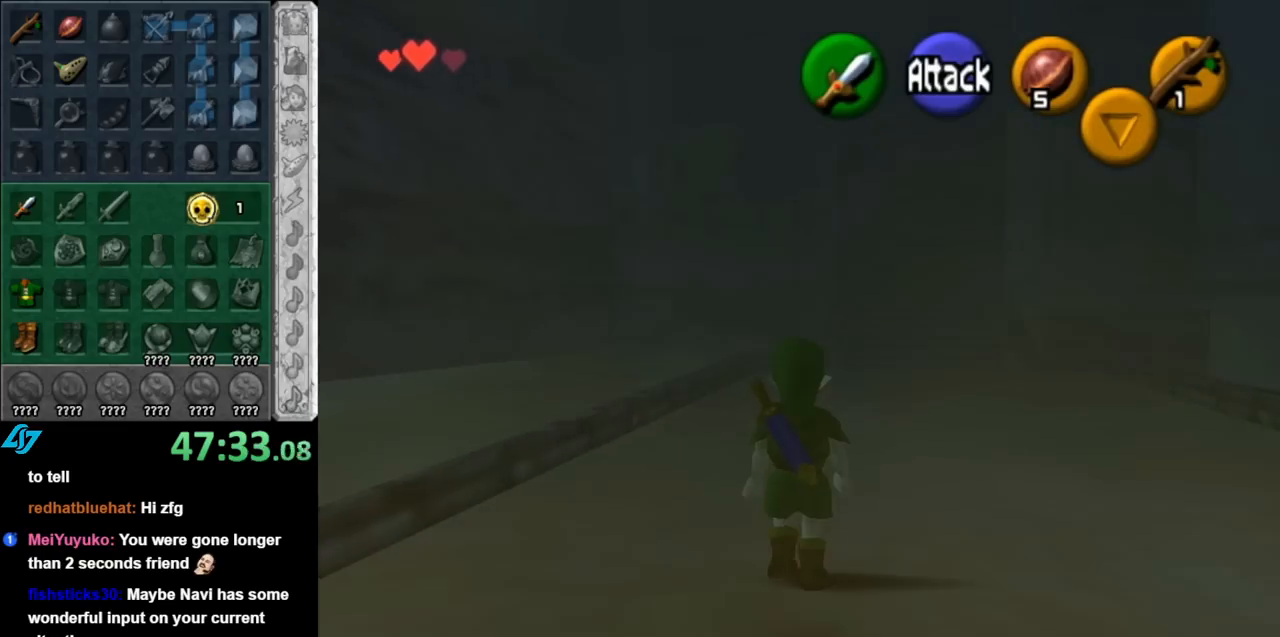
{"buttons": [], "left_stick": "up", "right_stick": "center", "events": [[33, "A", "up"]]}